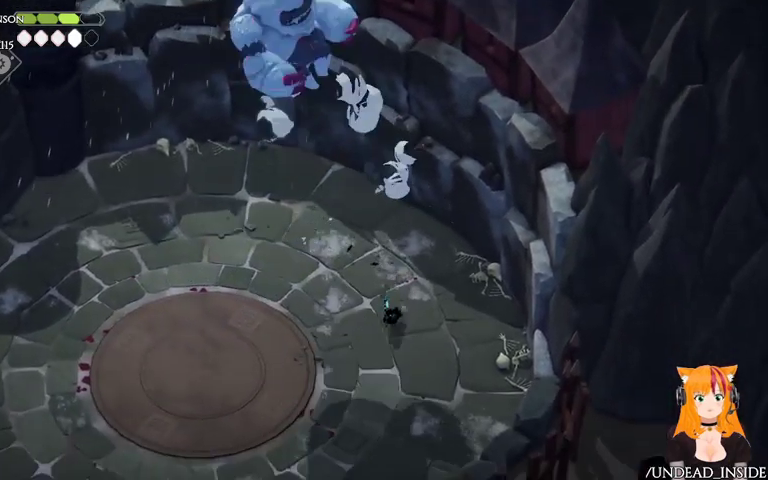
Gameplay with a controller (Xbox layout); each line is a JSON object with the inputs held at the frame after it. "events" lists button and stick changes between this image and that frame as [ms after this image, input, new state], when the widget could be followed in between. Not read: L3 R3.
{"buttons": [], "left_stick": "left", "right_stick": "center", "events": [[233, "left_stick", "left"]]}
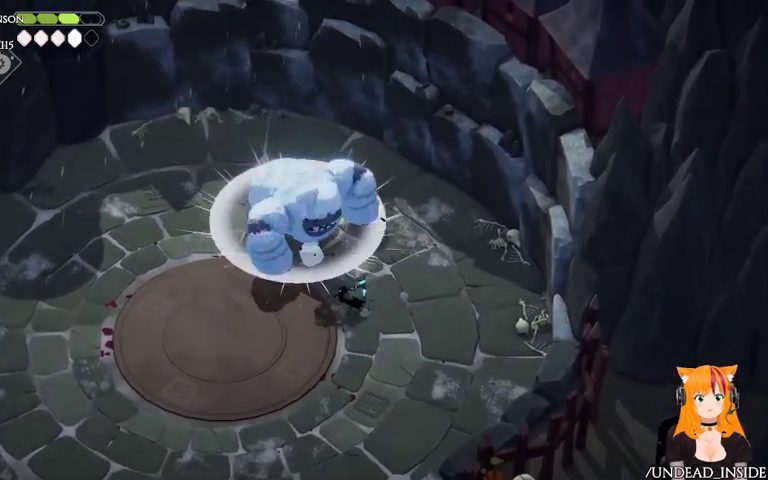
{"buttons": [], "left_stick": "left", "right_stick": "center", "events": [[67, "X", "down"], [167, "X", "up"], [233, "X", "down"], [500, "X", "up"]]}
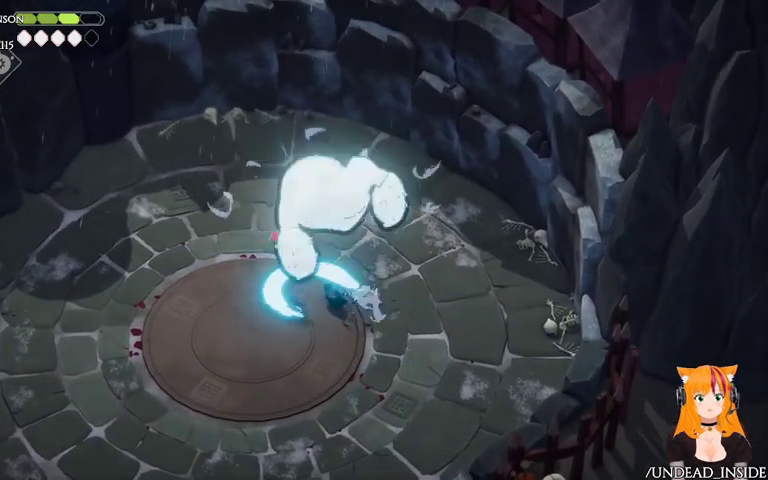
{"buttons": ["A"], "left_stick": "down-left", "right_stick": "center", "events": [[33, "X", "down"], [100, "left_stick", "up-left"], [167, "X", "up"], [367, "left_stick", "left"], [467, "A", "down"], [467, "left_stick", "down-left"]]}
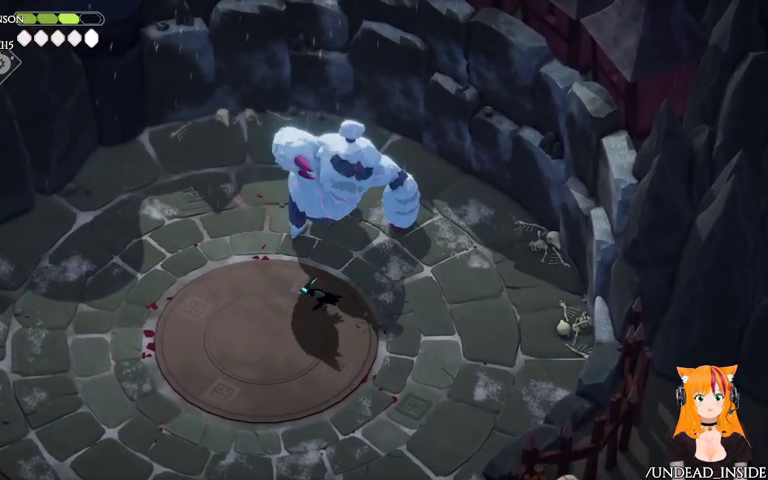
{"buttons": [], "left_stick": "down-left", "right_stick": "center", "events": [[100, "A", "up"]]}
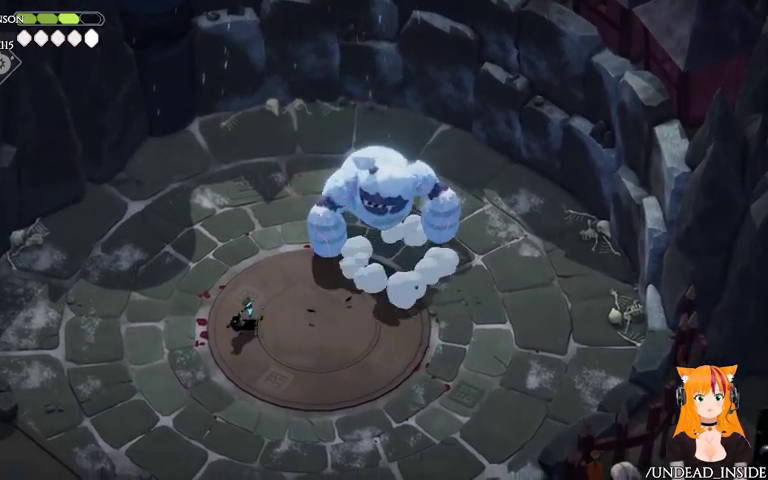
{"buttons": [], "left_stick": "up-left", "right_stick": "center", "events": [[100, "left_stick", "up"], [333, "left_stick", "up-left"]]}
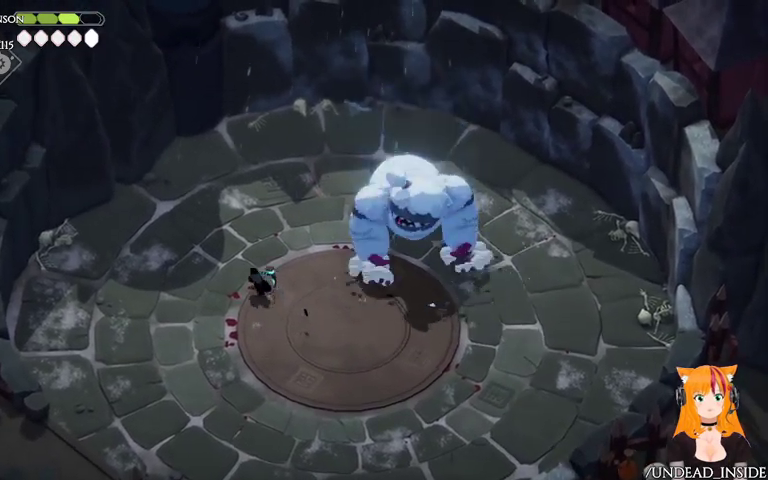
{"buttons": [], "left_stick": "up-right", "right_stick": "center", "events": [[333, "left_stick", "up-right"]]}
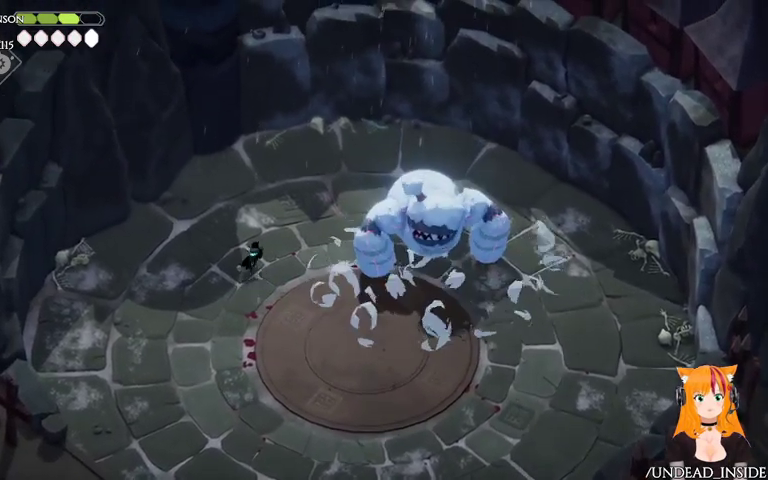
{"buttons": ["X"], "left_stick": "right", "right_stick": "center", "events": [[133, "left_stick", "right"], [367, "X", "down"]]}
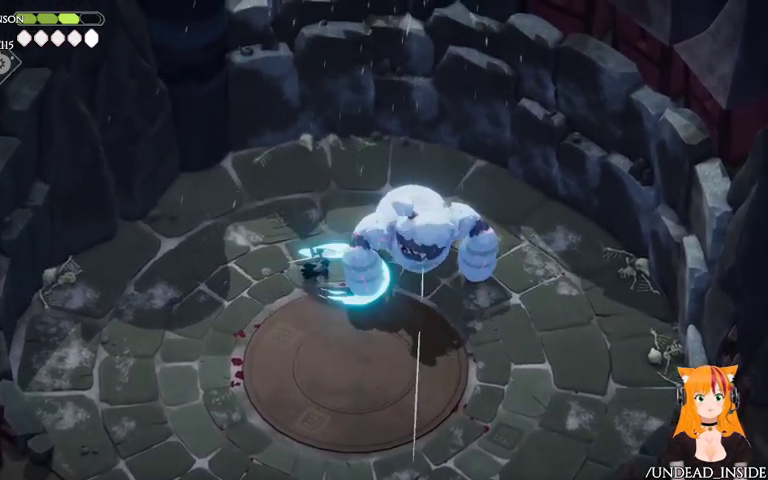
{"buttons": [], "left_stick": "down-left", "right_stick": "center", "events": [[67, "X", "up"], [133, "left_stick", "down-left"], [267, "A", "down"], [433, "A", "up"]]}
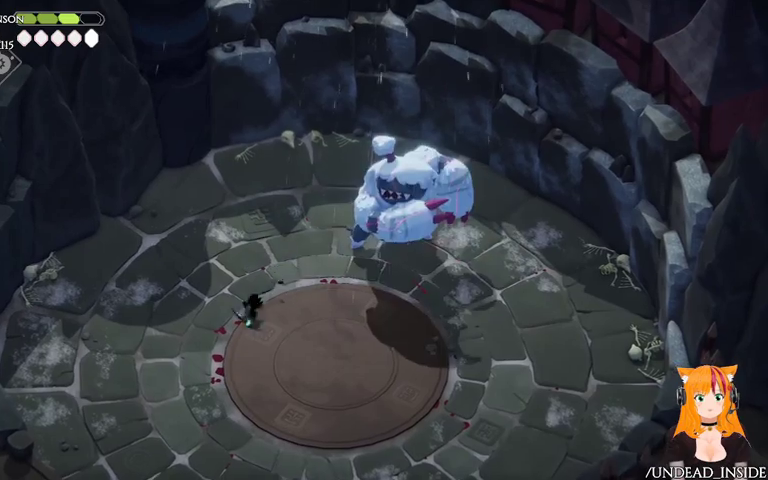
{"buttons": [], "left_stick": "right", "right_stick": "center", "events": [[500, "left_stick", "right"]]}
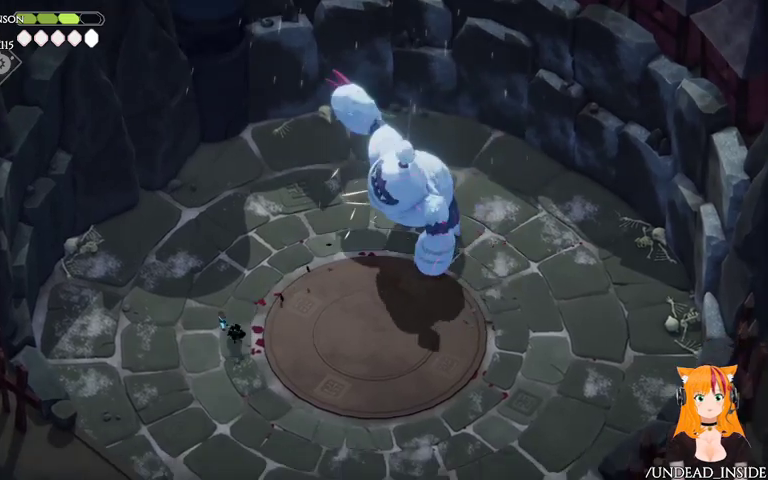
{"buttons": [], "left_stick": "up-right", "right_stick": "center", "events": [[67, "left_stick", "up-right"]]}
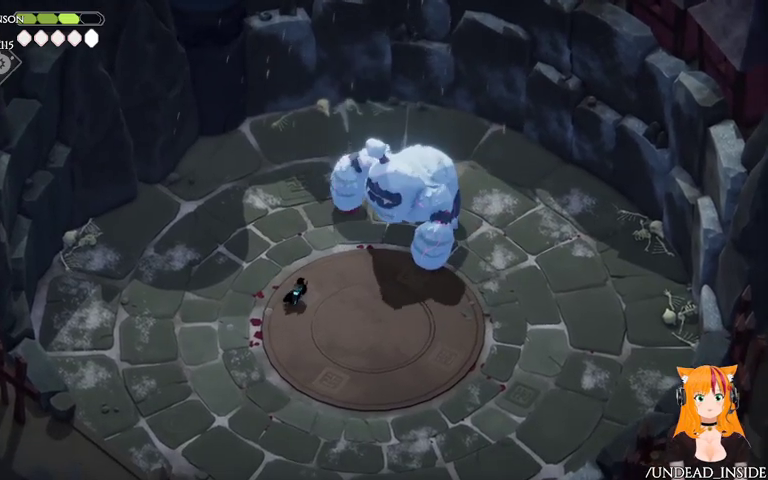
{"buttons": [], "left_stick": "down-right", "right_stick": "center", "events": [[167, "X", "down"], [367, "X", "up"], [400, "left_stick", "down-right"]]}
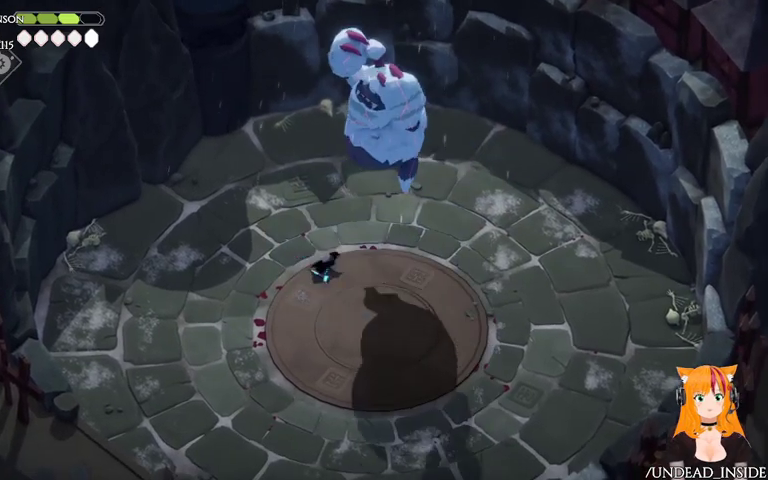
{"buttons": [], "left_stick": "down-right", "right_stick": "center", "events": [[33, "A", "down"], [233, "A", "up"]]}
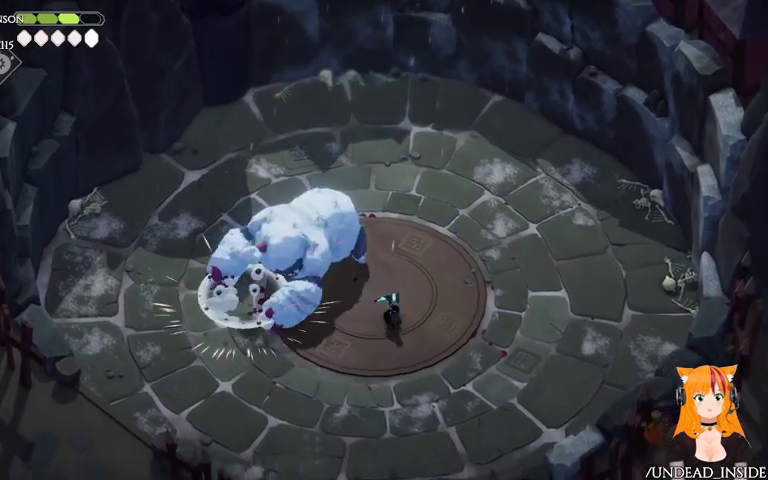
{"buttons": ["X"], "left_stick": "up-left", "right_stick": "center", "events": [[200, "left_stick", "up"], [333, "left_stick", "up-left"], [467, "X", "down"]]}
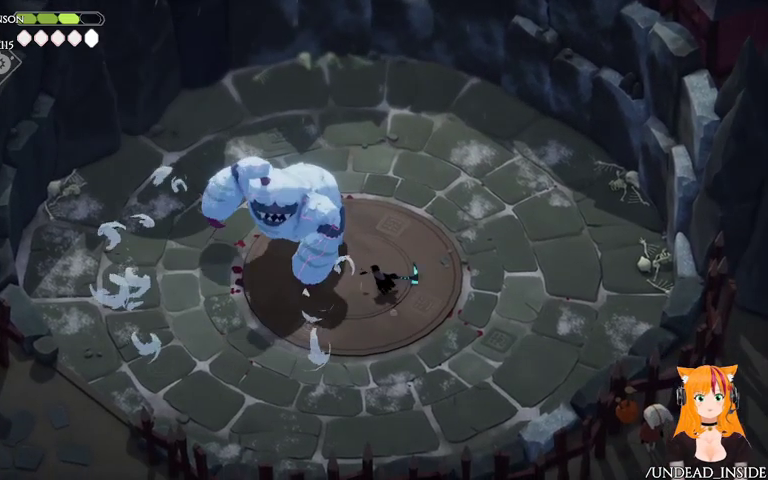
{"buttons": ["A"], "left_stick": "up-right", "right_stick": "center", "events": [[133, "X", "up"], [200, "left_stick", "up-right"], [467, "A", "down"]]}
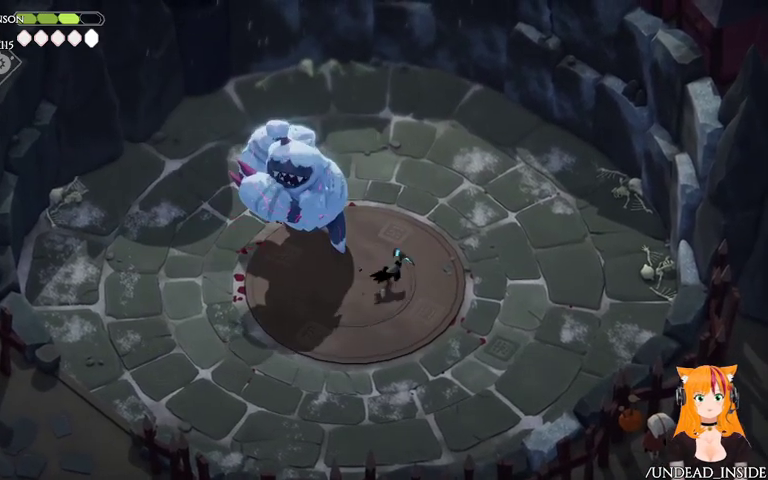
{"buttons": [], "left_stick": "up-left", "right_stick": "center", "events": [[133, "A", "up"], [400, "left_stick", "up-left"]]}
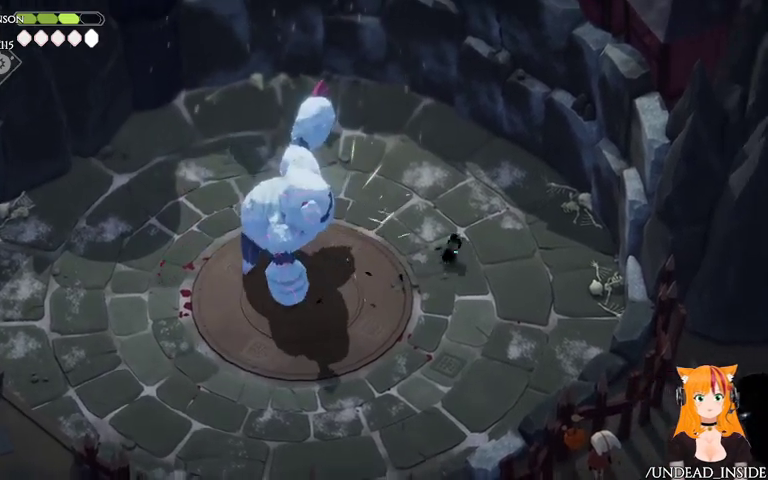
{"buttons": [], "left_stick": "left", "right_stick": "center", "events": [[67, "left_stick", "left"], [267, "X", "down"], [500, "X", "up"]]}
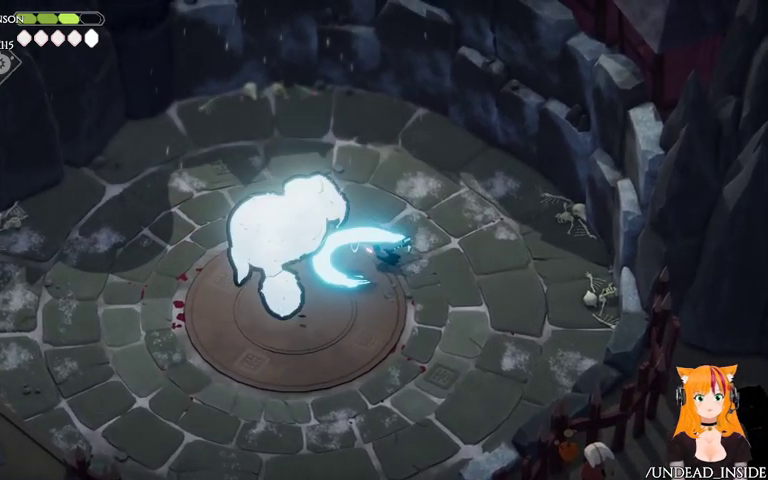
{"buttons": [], "left_stick": "up", "right_stick": "center", "events": [[167, "left_stick", "up"]]}
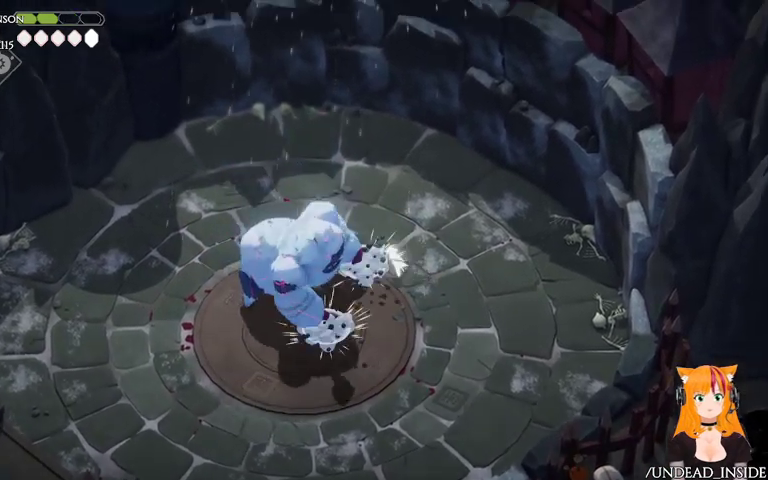
{"buttons": [], "left_stick": "left", "right_stick": "center", "events": [[100, "A", "down"], [167, "left_stick", "up-left"], [233, "A", "up"], [367, "left_stick", "left"]]}
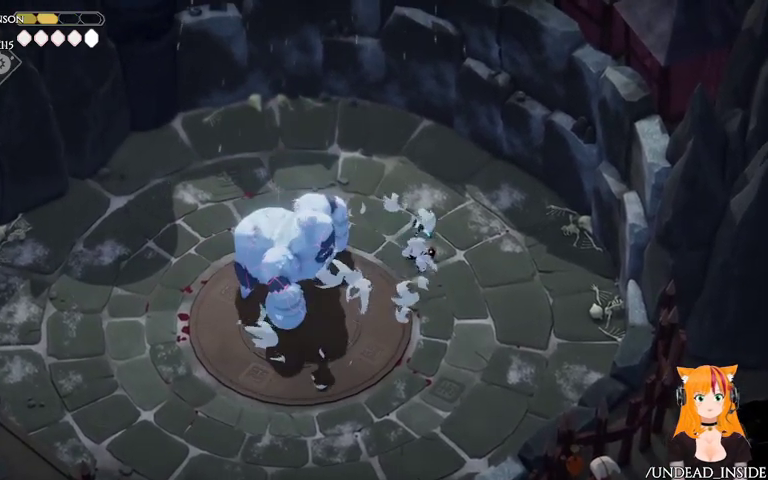
{"buttons": [], "left_stick": "left", "right_stick": "center", "events": [[367, "X", "down"], [467, "X", "up"]]}
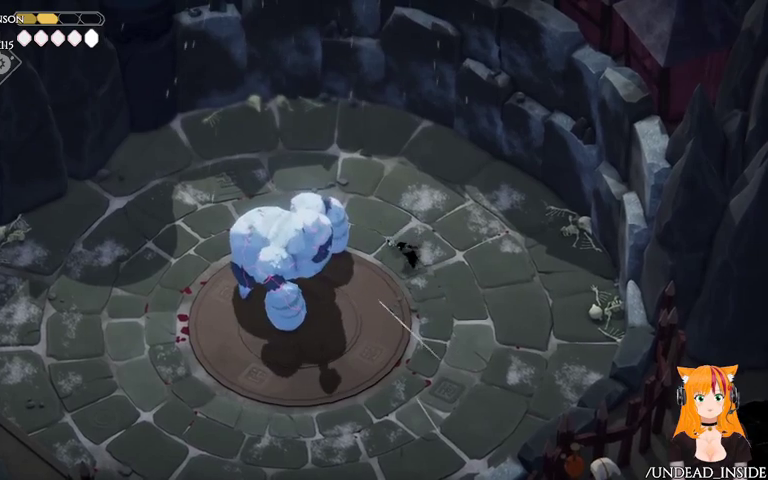
{"buttons": [], "left_stick": "up-left", "right_stick": "center", "events": [[33, "X", "down"], [167, "X", "up"], [333, "left_stick", "up-left"]]}
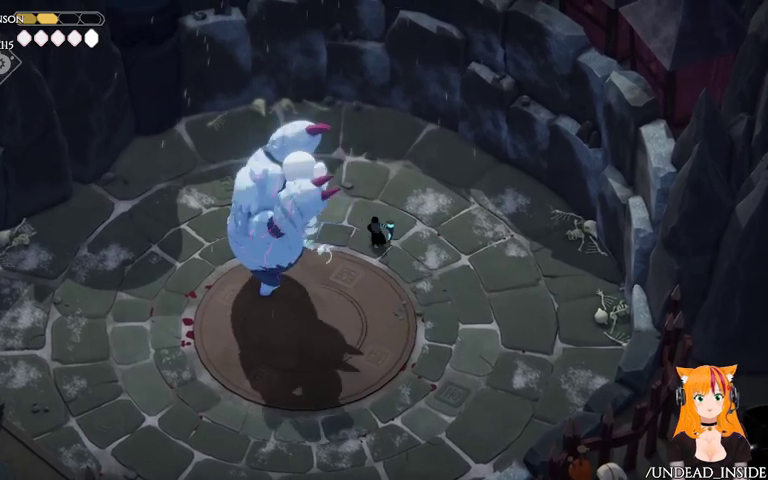
{"buttons": [], "left_stick": "up-left", "right_stick": "center", "events": [[100, "A", "down"], [400, "A", "up"]]}
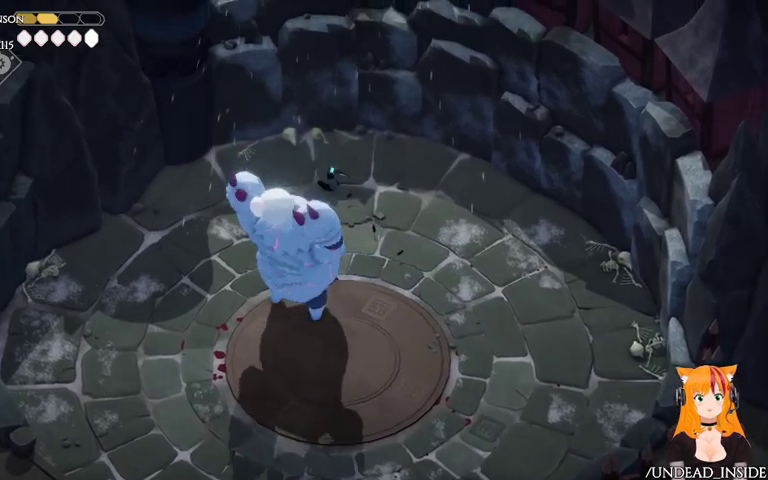
{"buttons": [], "left_stick": "left", "right_stick": "center", "events": [[100, "left_stick", "left"]]}
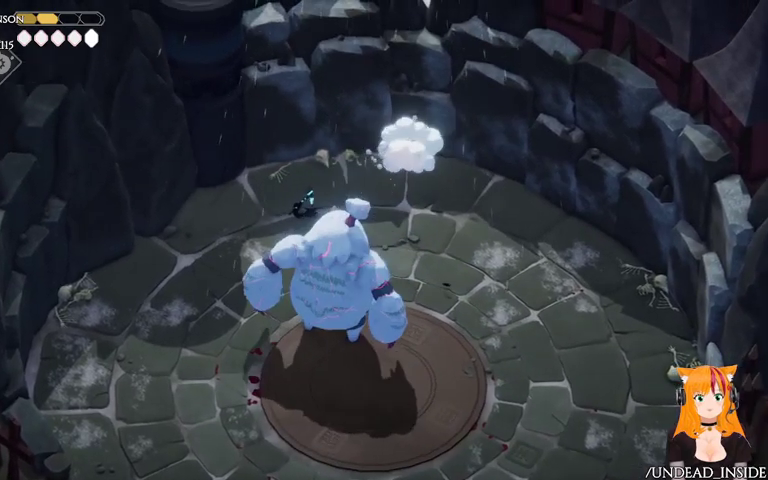
{"buttons": [], "left_stick": "down-left", "right_stick": "center", "events": [[267, "X", "down"], [267, "left_stick", "down"], [433, "X", "up"], [500, "left_stick", "down-left"]]}
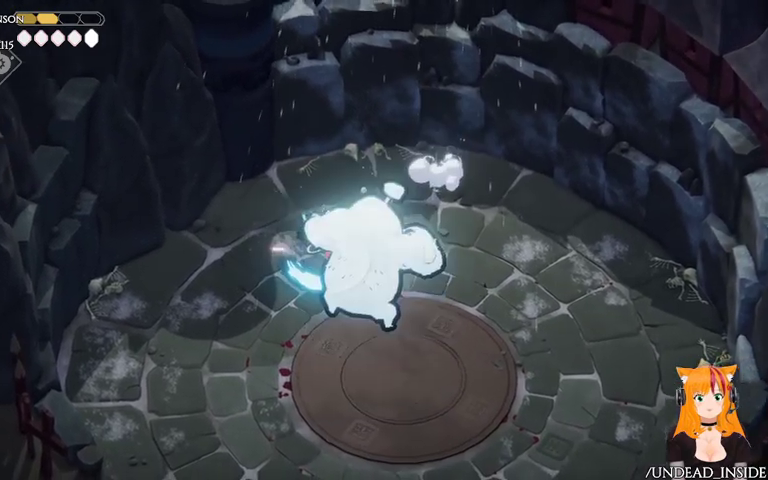
{"buttons": [], "left_stick": "down-left", "right_stick": "center", "events": [[133, "A", "down"], [267, "A", "up"]]}
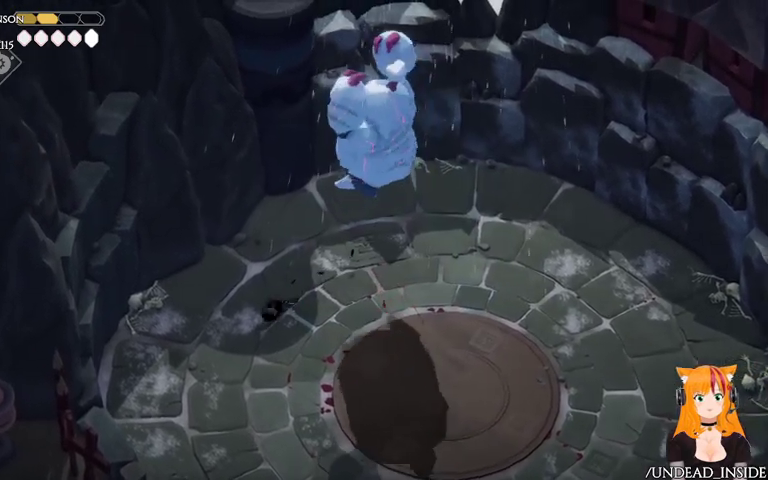
{"buttons": [], "left_stick": "up-right", "right_stick": "center", "events": [[233, "left_stick", "down-right"], [367, "left_stick", "up-right"]]}
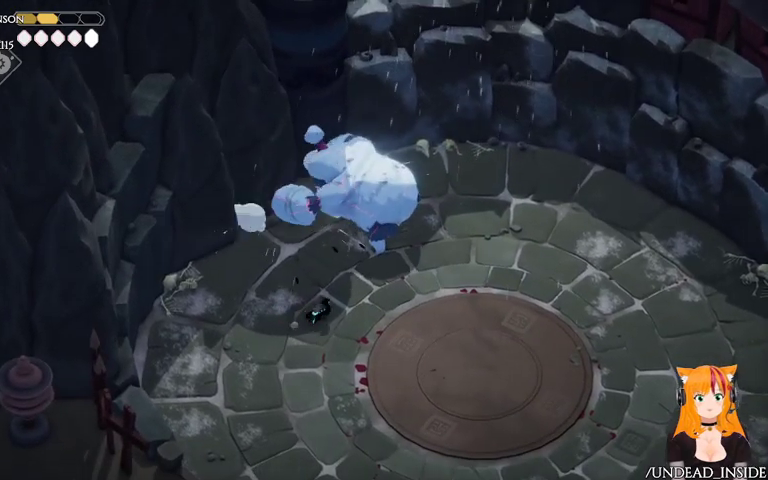
{"buttons": ["A"], "left_stick": "down-right", "right_stick": "center", "events": [[67, "left_stick", "up"], [100, "X", "down"], [233, "X", "up"], [433, "left_stick", "down-right"], [500, "A", "down"]]}
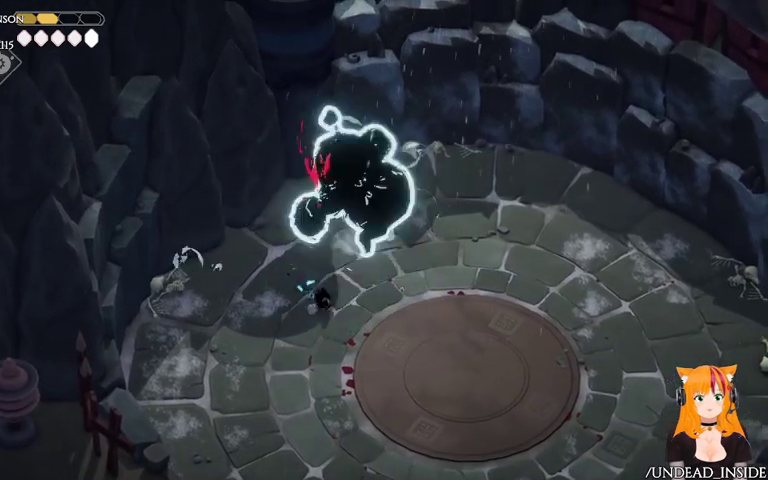
{"buttons": [], "left_stick": "down-right", "right_stick": "center", "events": [[100, "A", "up"]]}
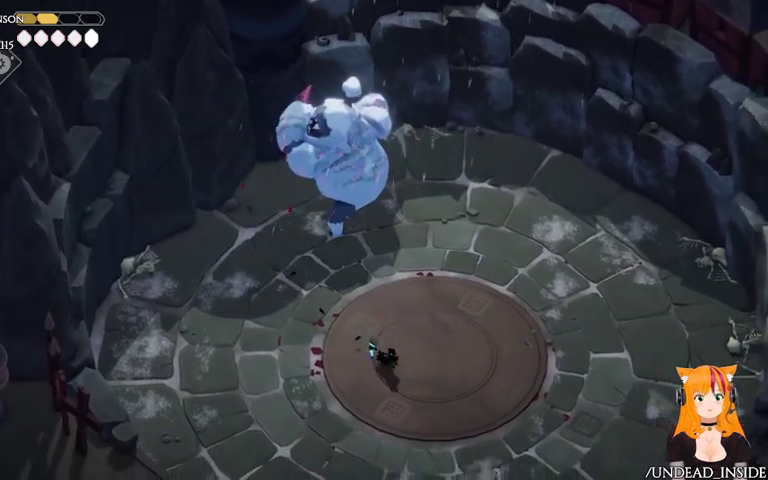
{"buttons": [], "left_stick": "up-left", "right_stick": "center", "events": [[133, "left_stick", "right"], [267, "left_stick", "up-left"]]}
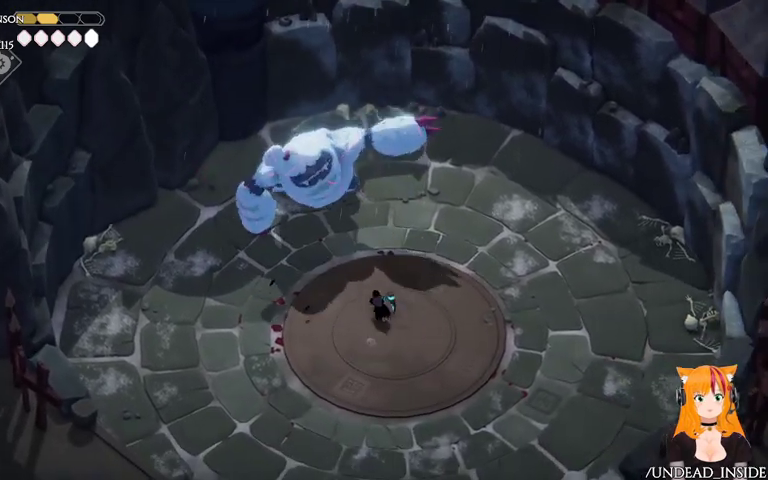
{"buttons": [], "left_stick": "up", "right_stick": "center", "events": [[333, "X", "down"], [367, "left_stick", "up"], [467, "X", "up"]]}